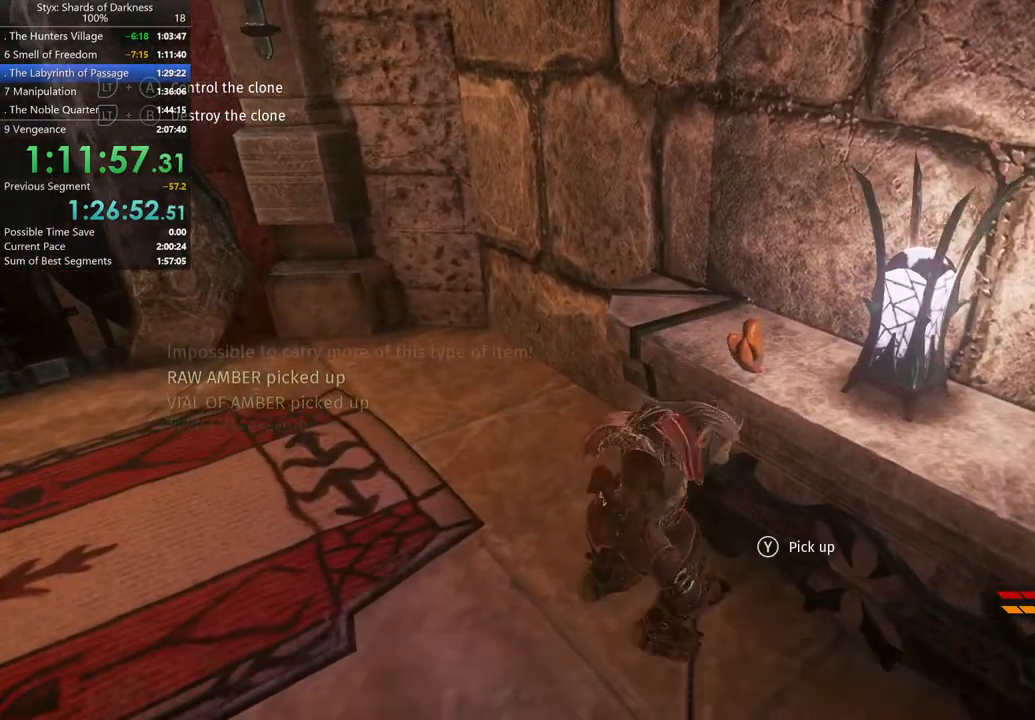
Gameplay with a controller (Xbox layout); each line is a JSON object with the inputs held at the frame after it. "button_events" lists button changes between this image and that frame as [ms after this image, input, new state], when the widget could be followed in between (sticks are given only as held states).
{"buttons": [], "left_stick": "center", "right_stick": "center", "button_events": [[267, "Y", "up"]]}
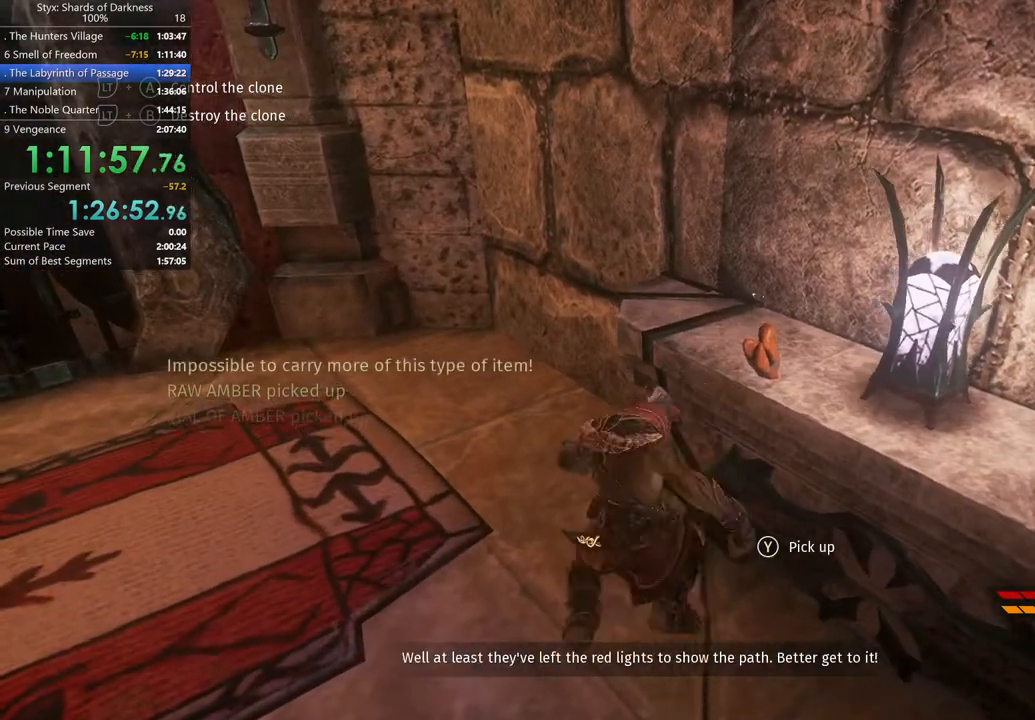
{"buttons": ["DPAD_RIGHT"], "left_stick": "center", "right_stick": "center", "button_events": [[433, "DPAD_RIGHT", "down"]]}
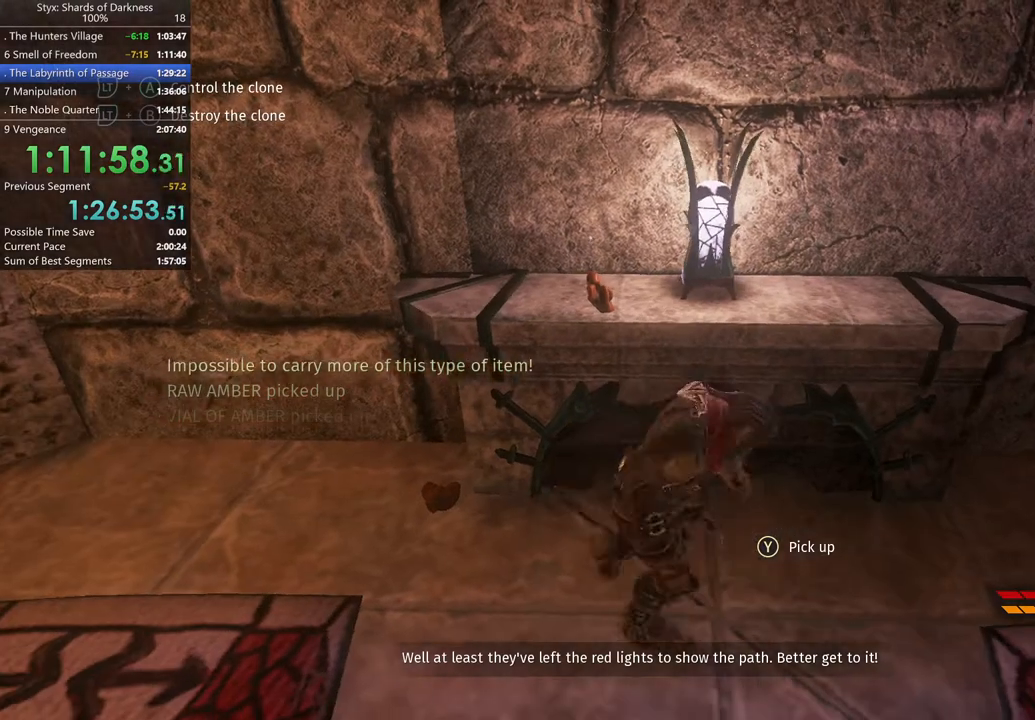
{"buttons": ["DPAD_RIGHT"], "left_stick": "center", "right_stick": "center", "button_events": [[167, "Y", "down"], [333, "Y", "up"]]}
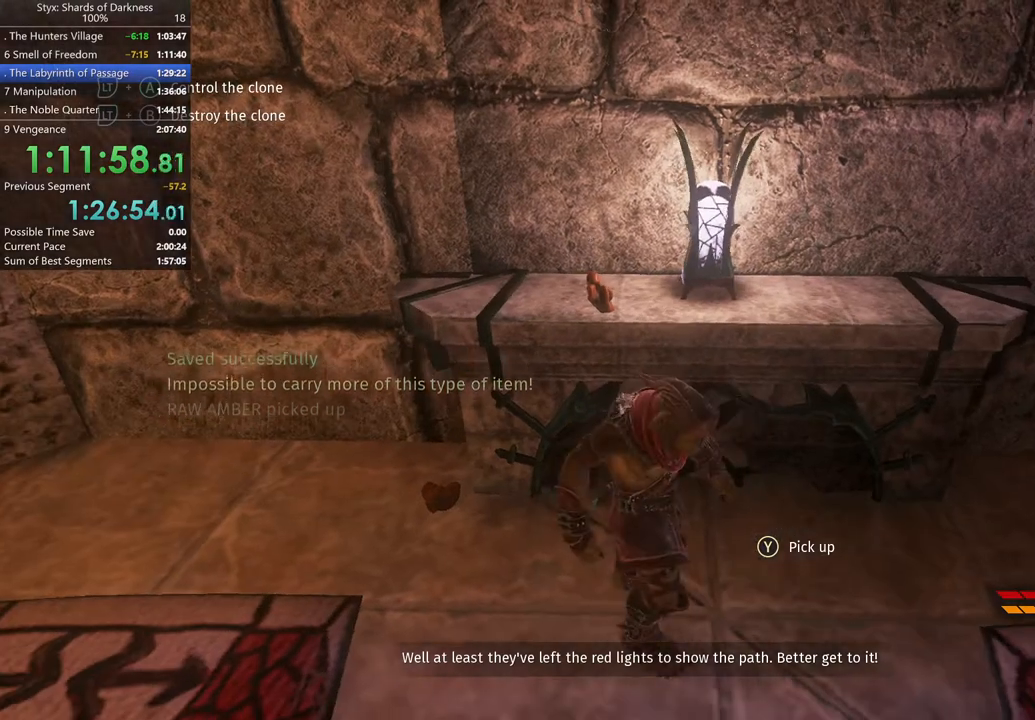
{"buttons": ["L2"], "left_stick": "center", "right_stick": "center", "button_events": [[33, "DPAD_RIGHT", "up"], [167, "L2", "down"], [367, "Y", "down"], [433, "Y", "up"]]}
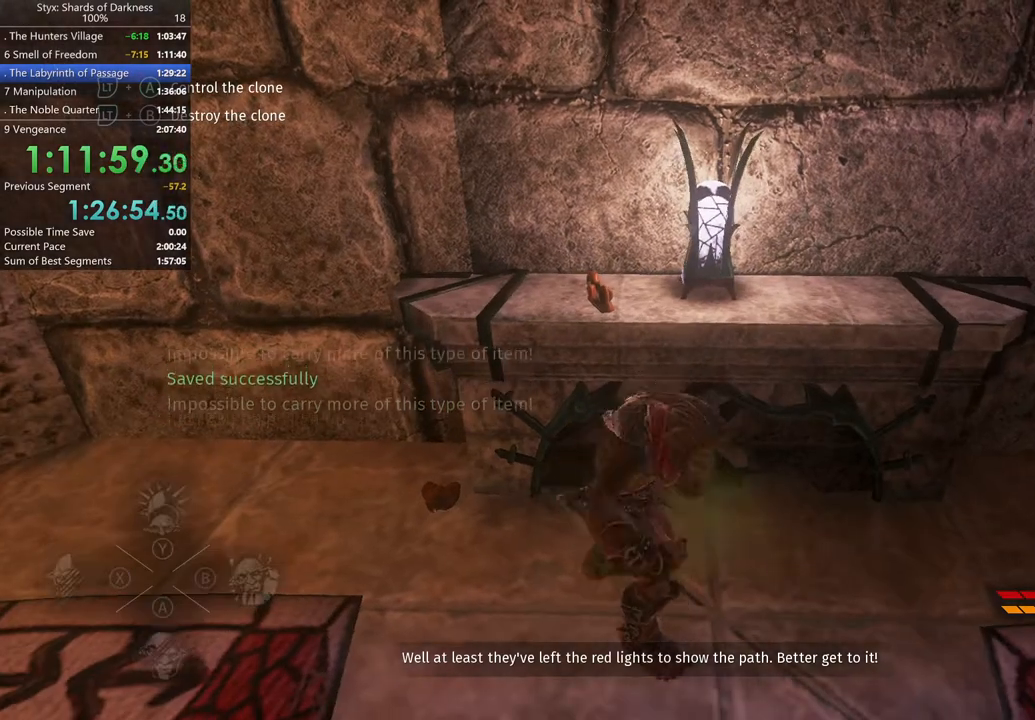
{"buttons": [], "left_stick": "center", "right_stick": "center", "button_events": [[233, "L2", "up"]]}
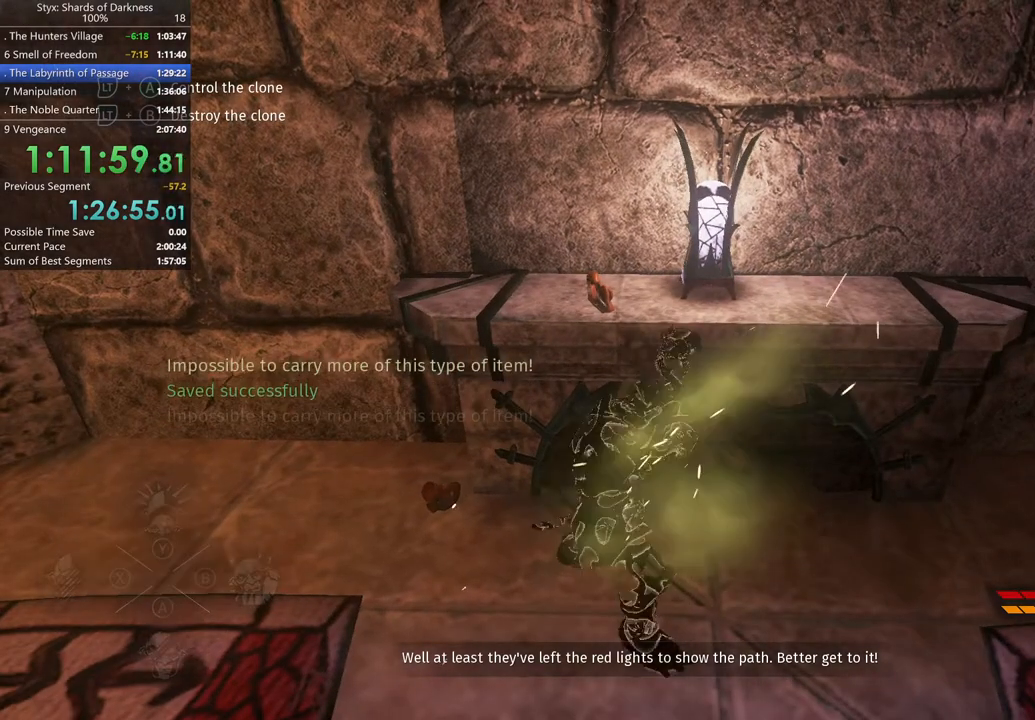
{"buttons": [], "left_stick": "center", "right_stick": "center", "button_events": []}
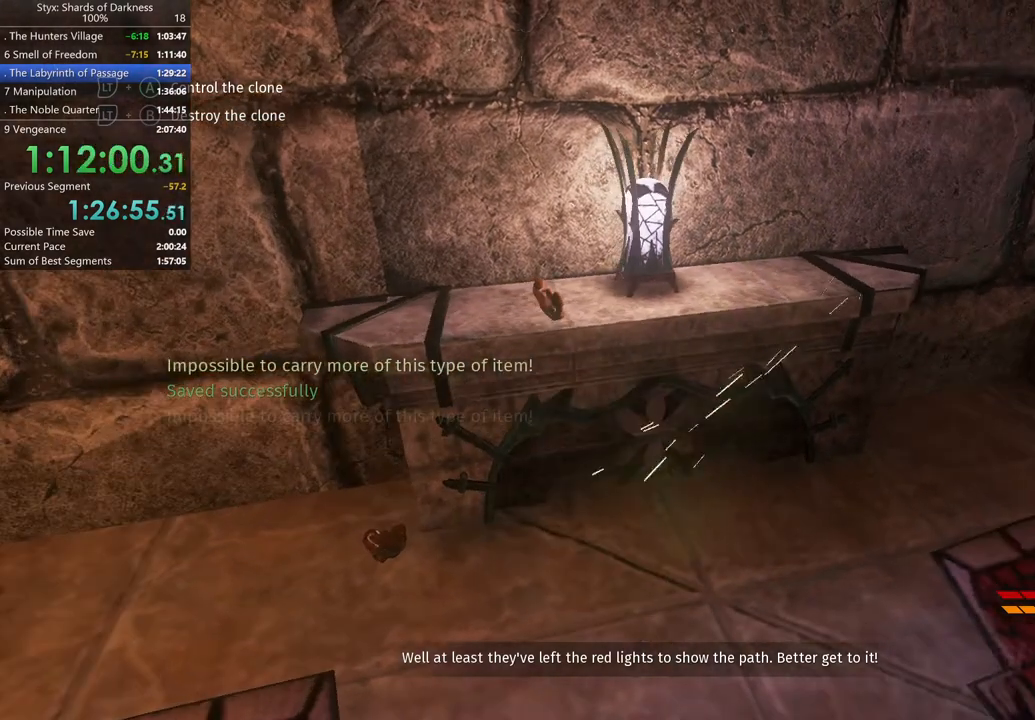
{"buttons": [], "left_stick": "center", "right_stick": "center", "button_events": []}
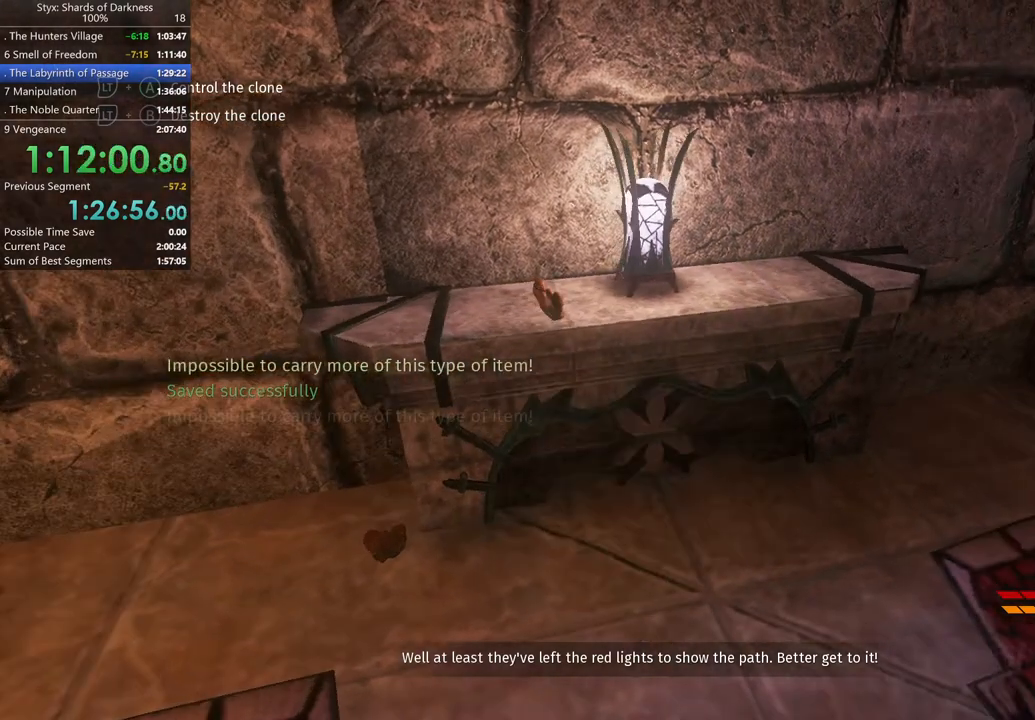
{"buttons": [], "left_stick": "center", "right_stick": "center", "button_events": []}
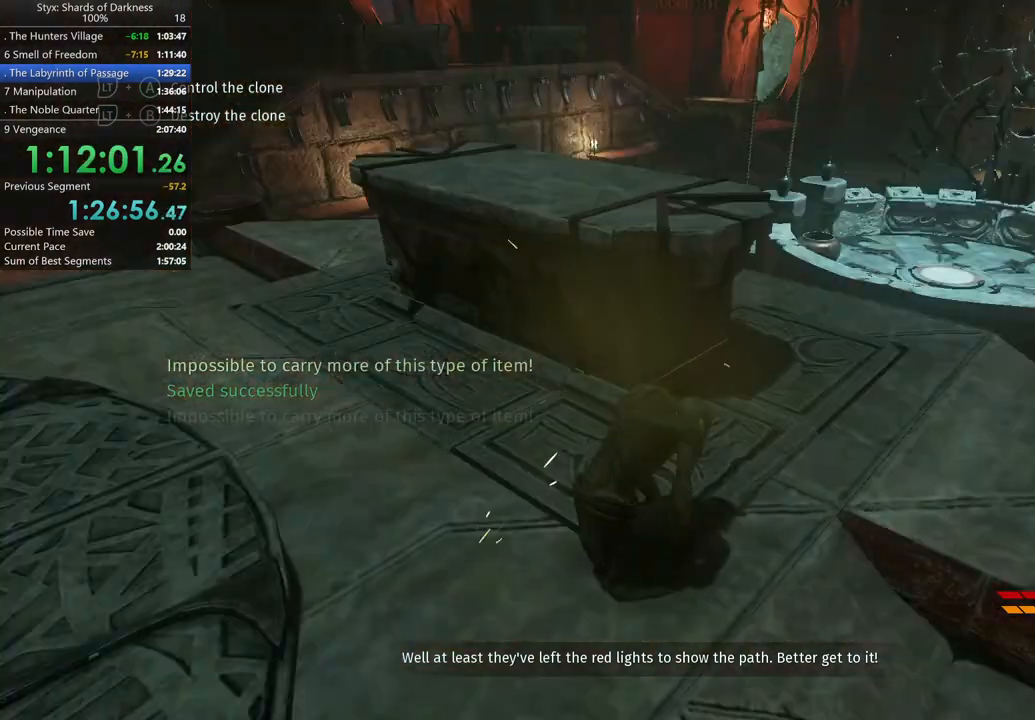
{"buttons": [], "left_stick": "center", "right_stick": "right", "button_events": []}
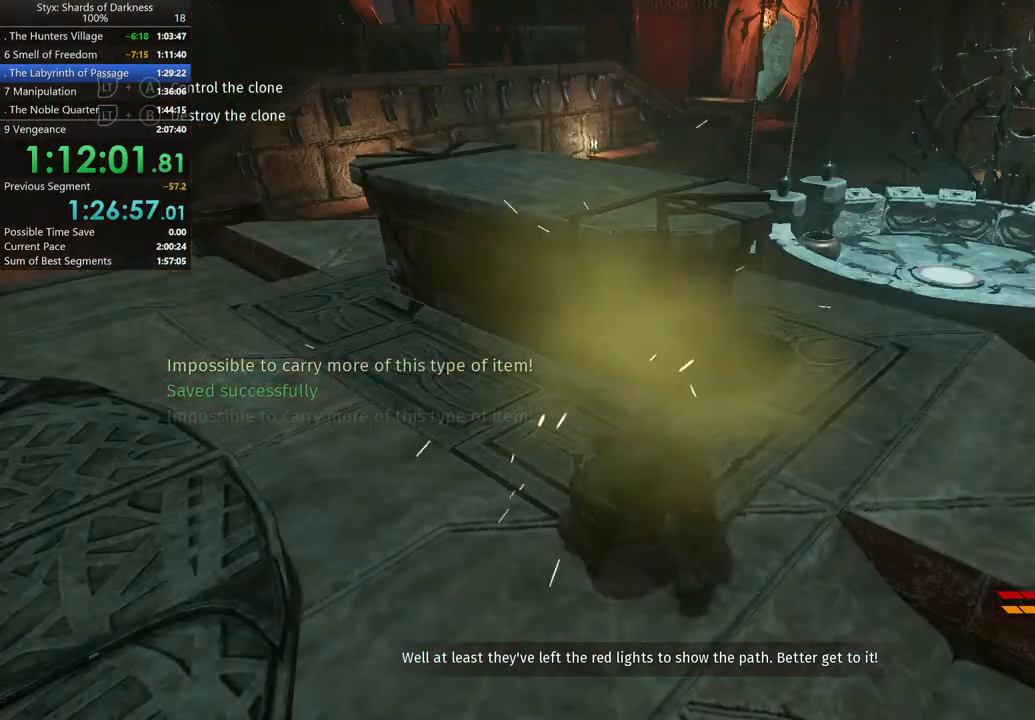
{"buttons": ["L2"], "left_stick": "center", "right_stick": "center", "button_events": [[267, "L2", "down"]]}
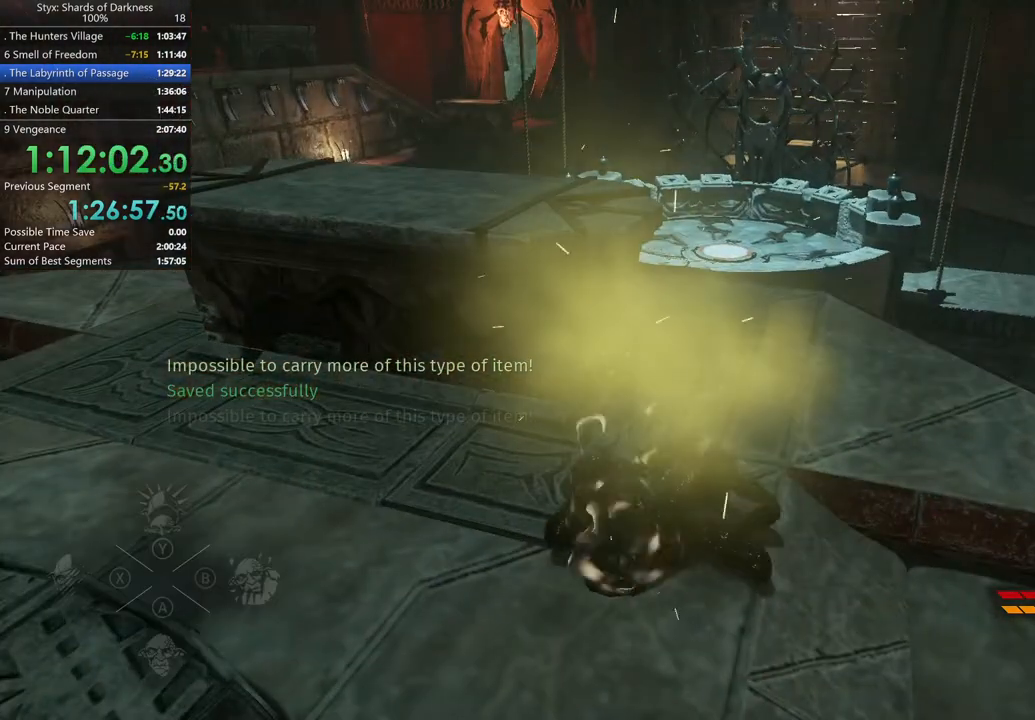
{"buttons": ["L2"], "left_stick": "center", "right_stick": "center", "button_events": []}
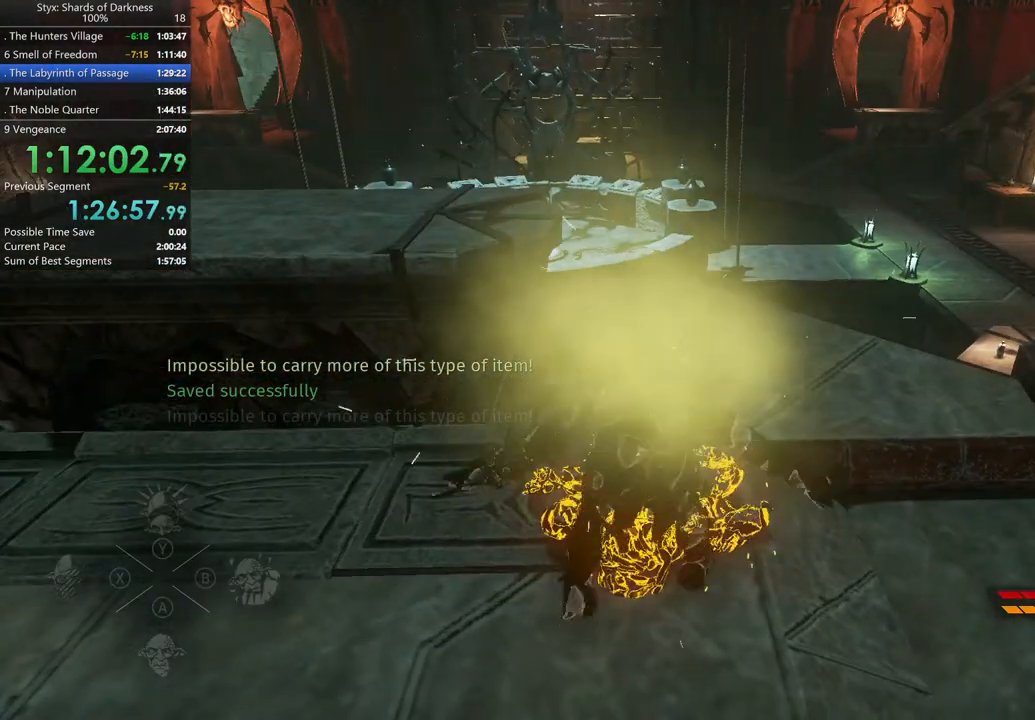
{"buttons": ["L2"], "left_stick": "center", "right_stick": "center", "button_events": []}
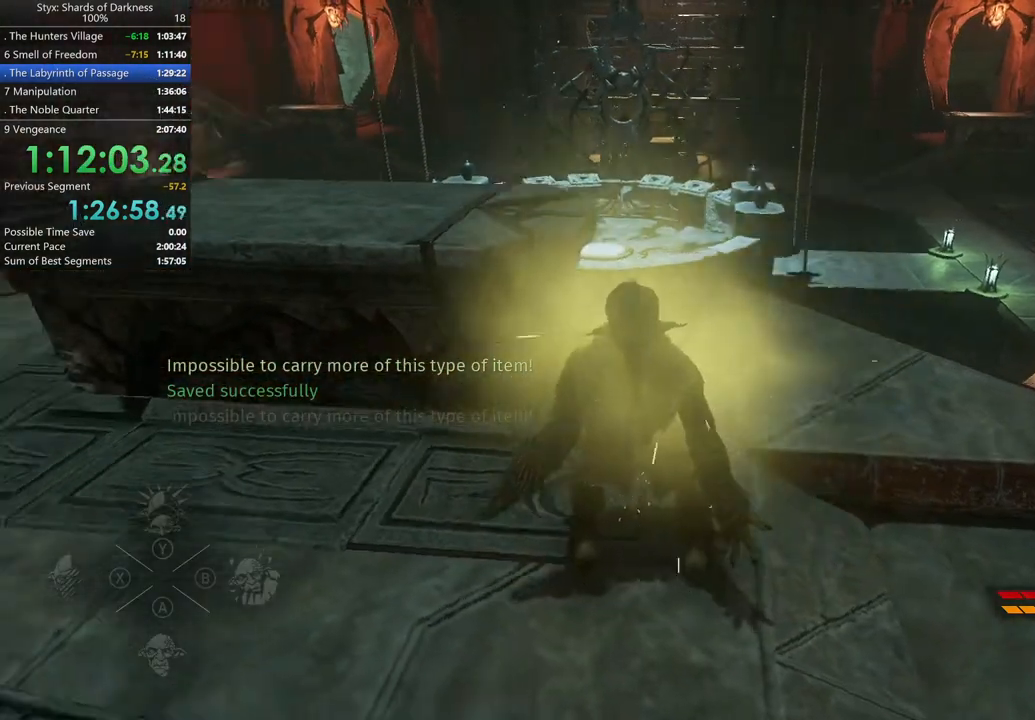
{"buttons": ["L2"], "left_stick": "center", "right_stick": "center", "button_events": []}
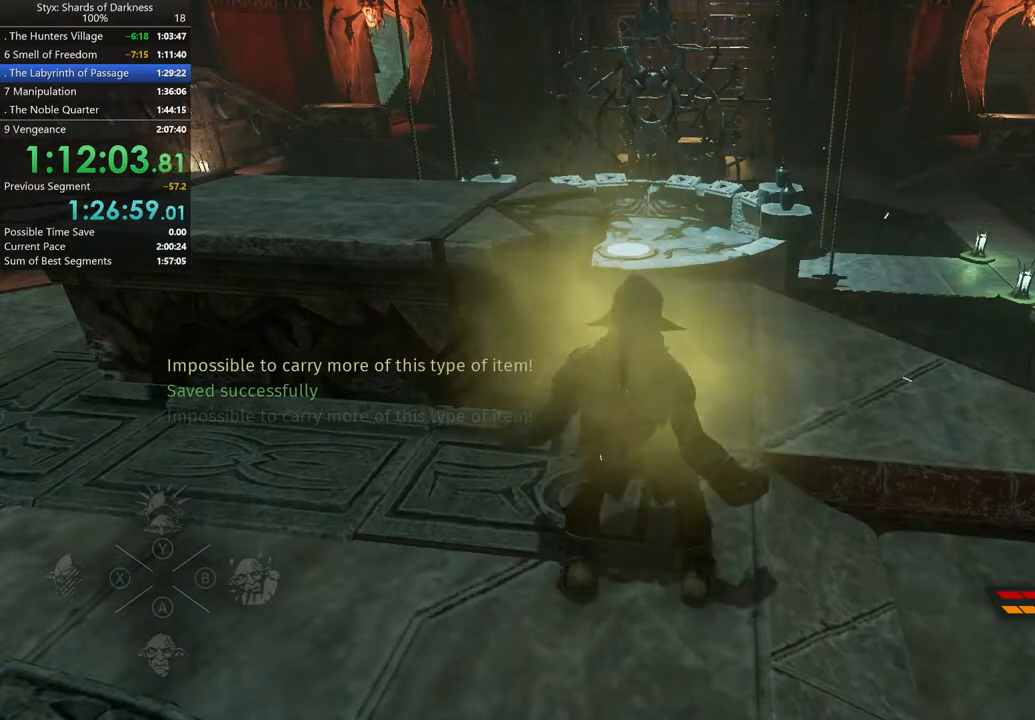
{"buttons": ["L2"], "left_stick": "center", "right_stick": "center", "button_events": [[267, "A", "down"], [333, "A", "up"]]}
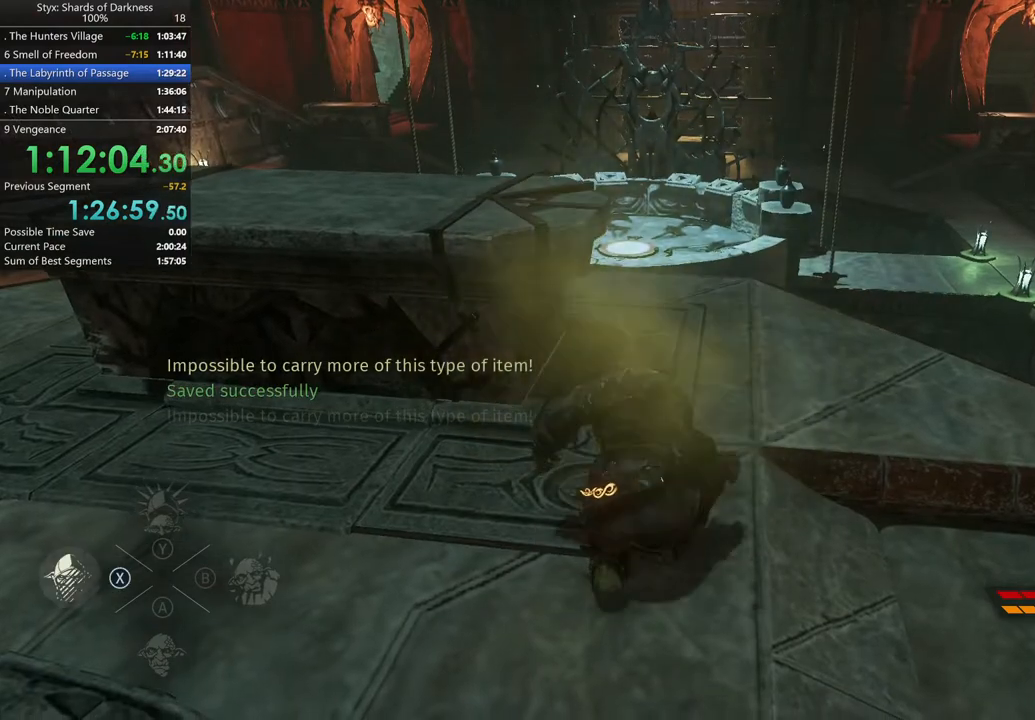
{"buttons": [], "left_stick": "up-left", "right_stick": "center", "button_events": [[233, "L2", "up"]]}
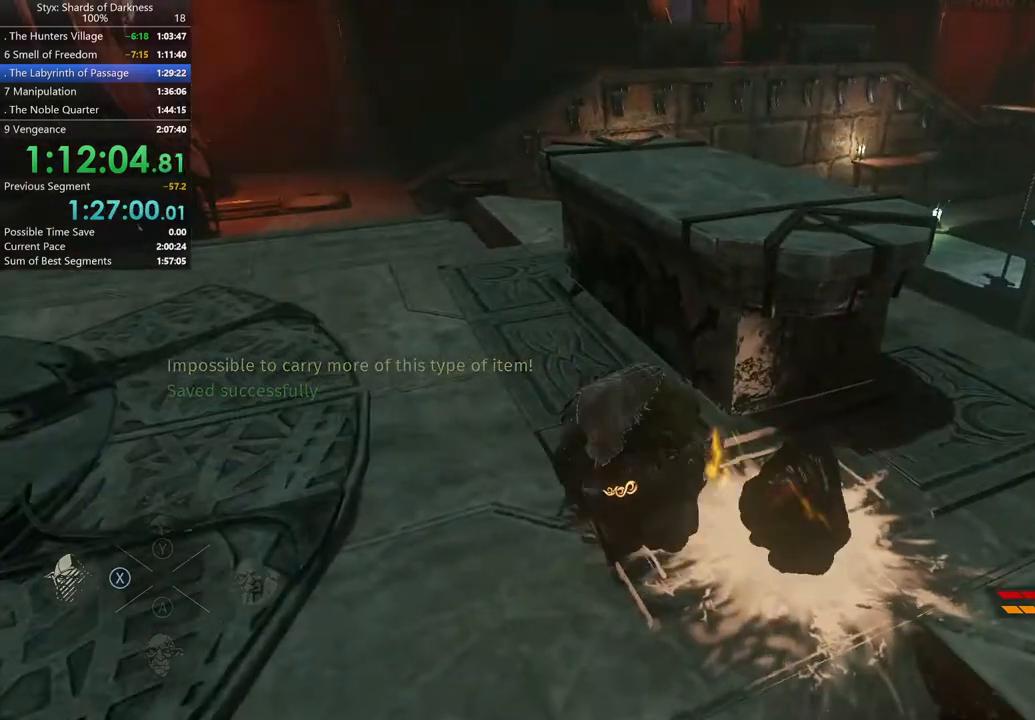
{"buttons": [], "left_stick": "up-left", "right_stick": "center", "button_events": [[167, "B", "down"], [300, "B", "up"]]}
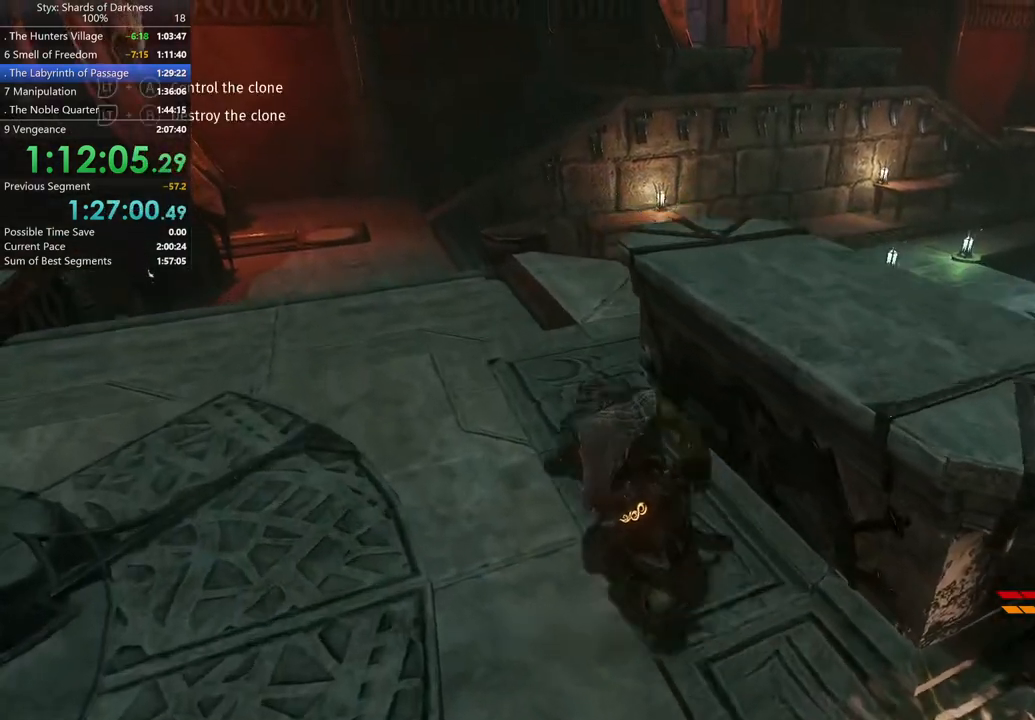
{"buttons": [], "left_stick": "up-left", "right_stick": "center", "button_events": []}
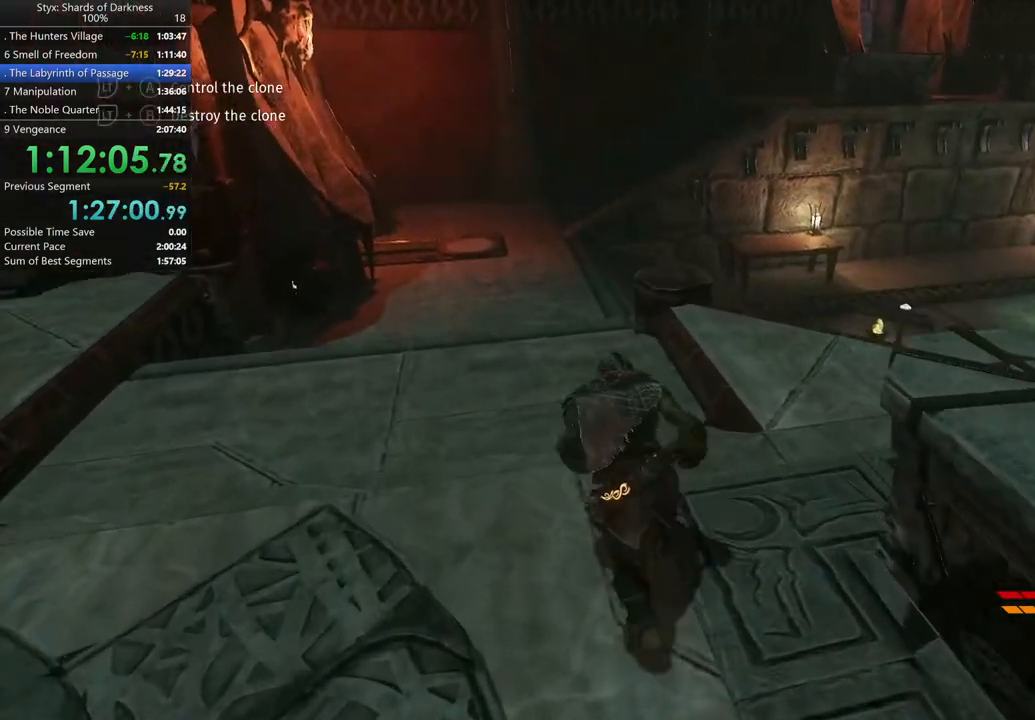
{"buttons": ["DPAD_DOWN"], "left_stick": "up-left", "right_stick": "center", "button_events": [[33, "DPAD_DOWN", "down"]]}
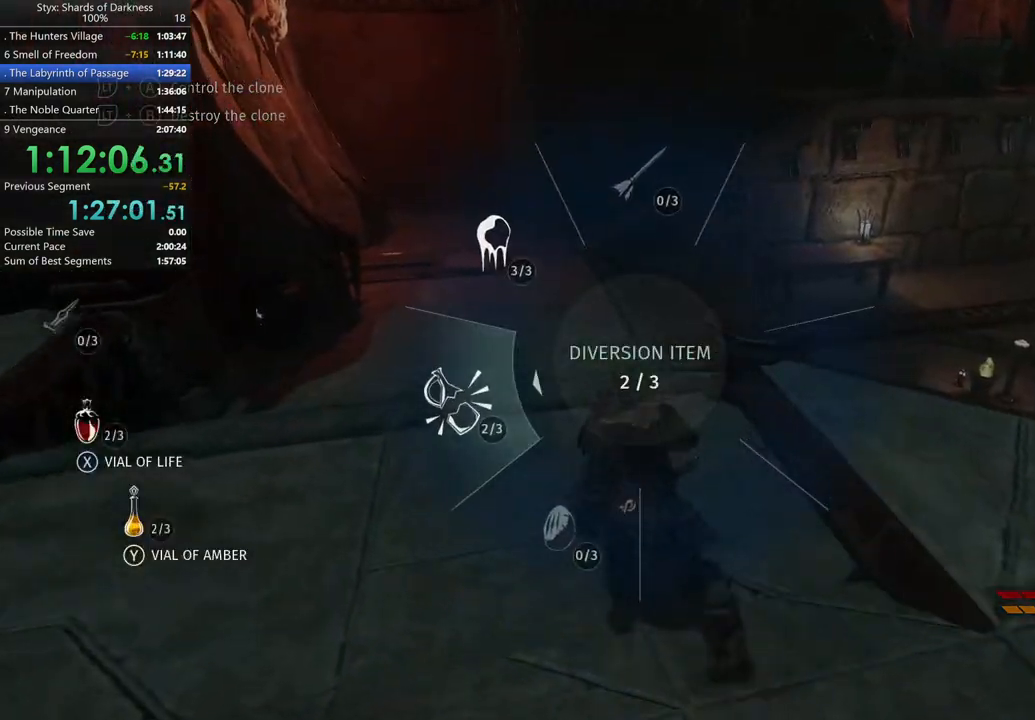
{"buttons": [], "left_stick": "up-left", "right_stick": "center", "button_events": [[333, "DPAD_DOWN", "up"]]}
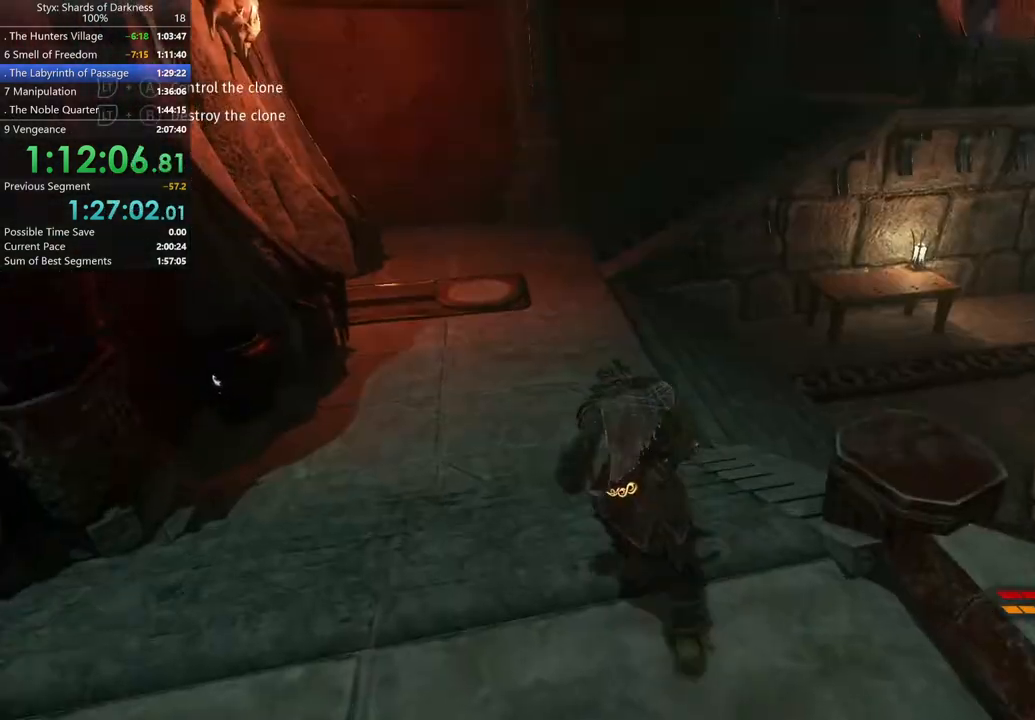
{"buttons": [], "left_stick": "up", "right_stick": "up-right", "button_events": []}
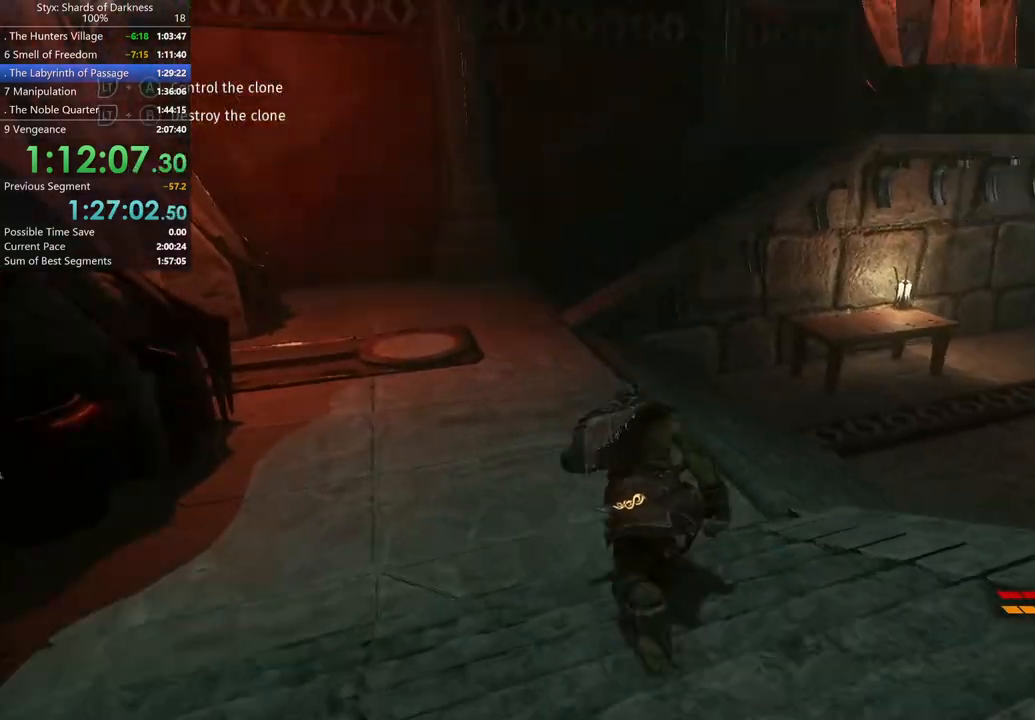
{"buttons": [], "left_stick": "up", "right_stick": "center", "button_events": []}
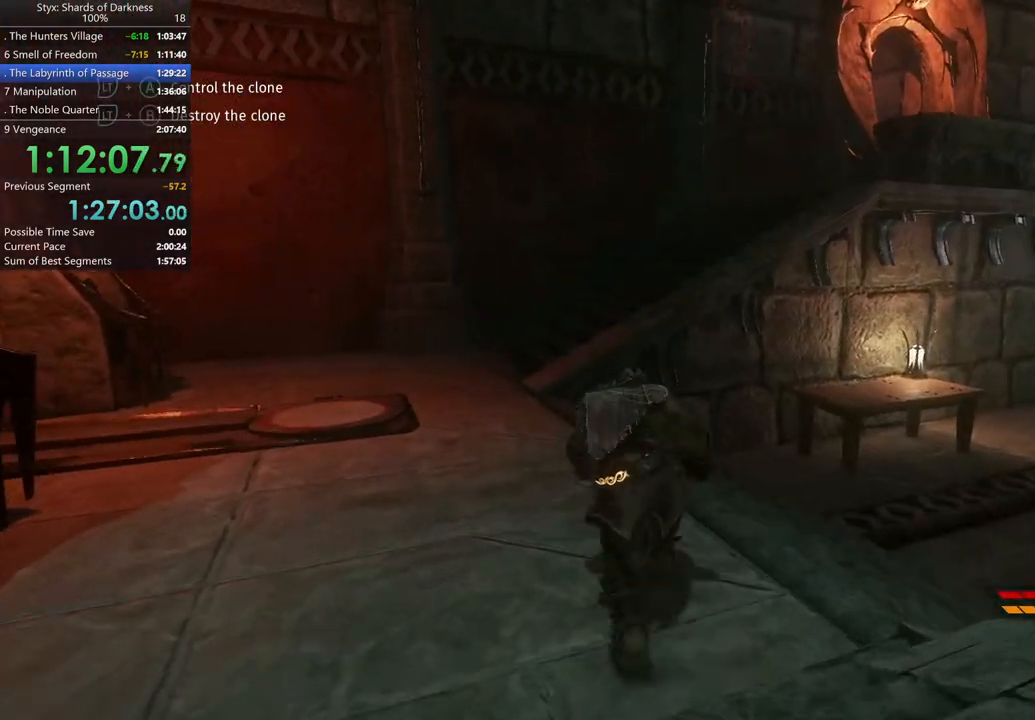
{"buttons": [], "left_stick": "up", "right_stick": "center", "button_events": []}
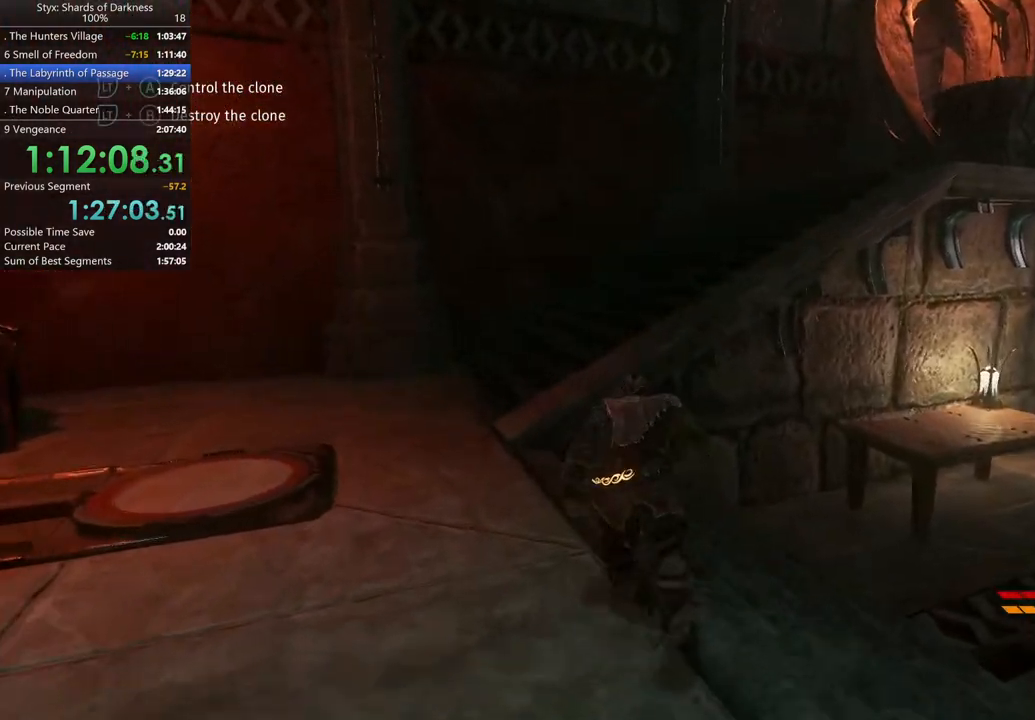
{"buttons": [], "left_stick": "up-right", "right_stick": "center", "button_events": [[33, "A", "down"], [367, "A", "up"]]}
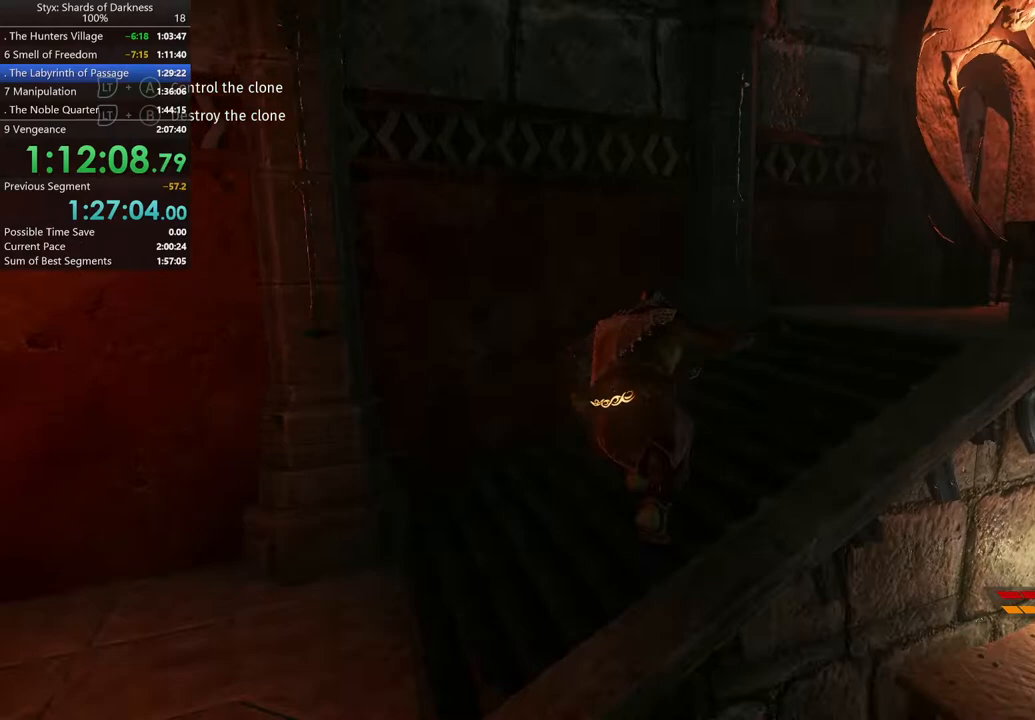
{"buttons": [], "left_stick": "up-right", "right_stick": "center", "button_events": []}
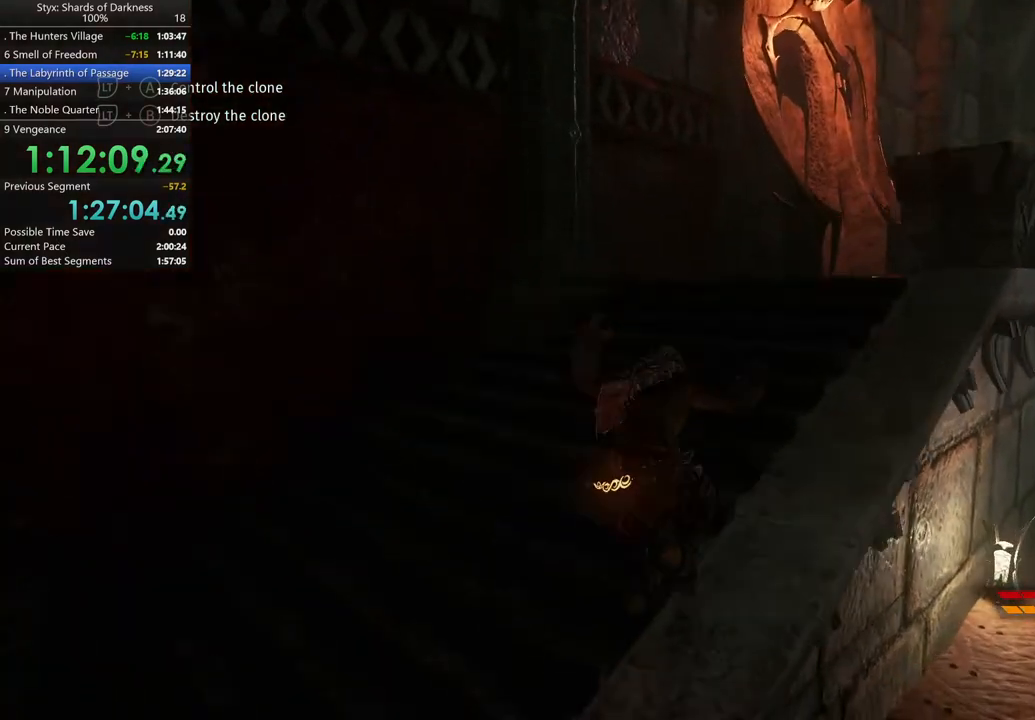
{"buttons": [], "left_stick": "up-right", "right_stick": "center", "button_events": []}
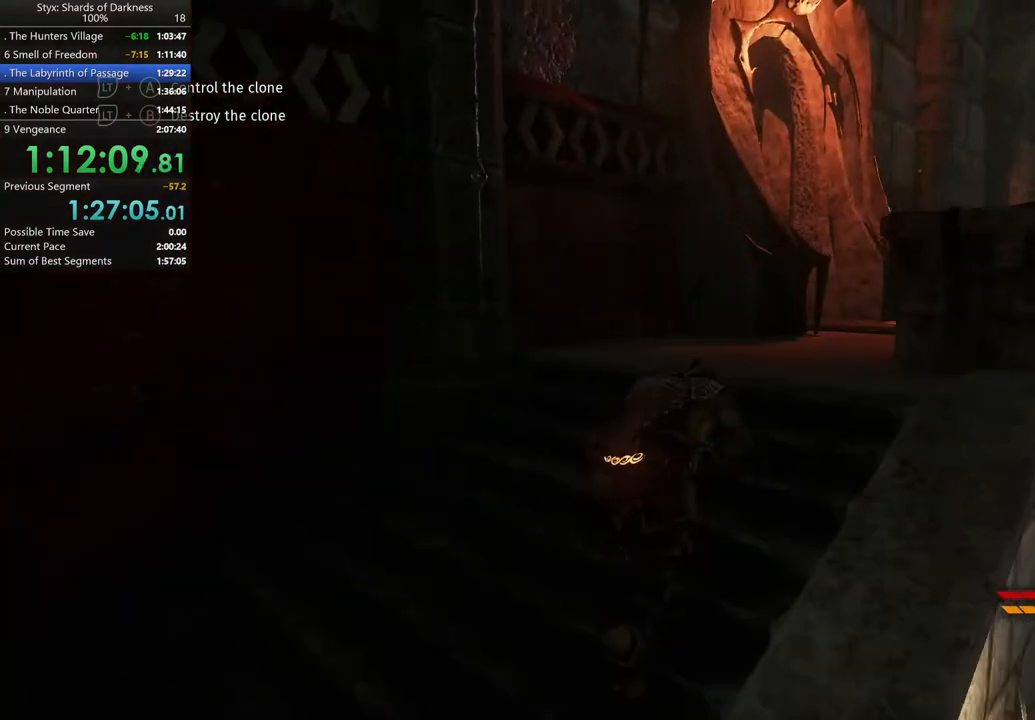
{"buttons": [], "left_stick": "up-right", "right_stick": "center", "button_events": []}
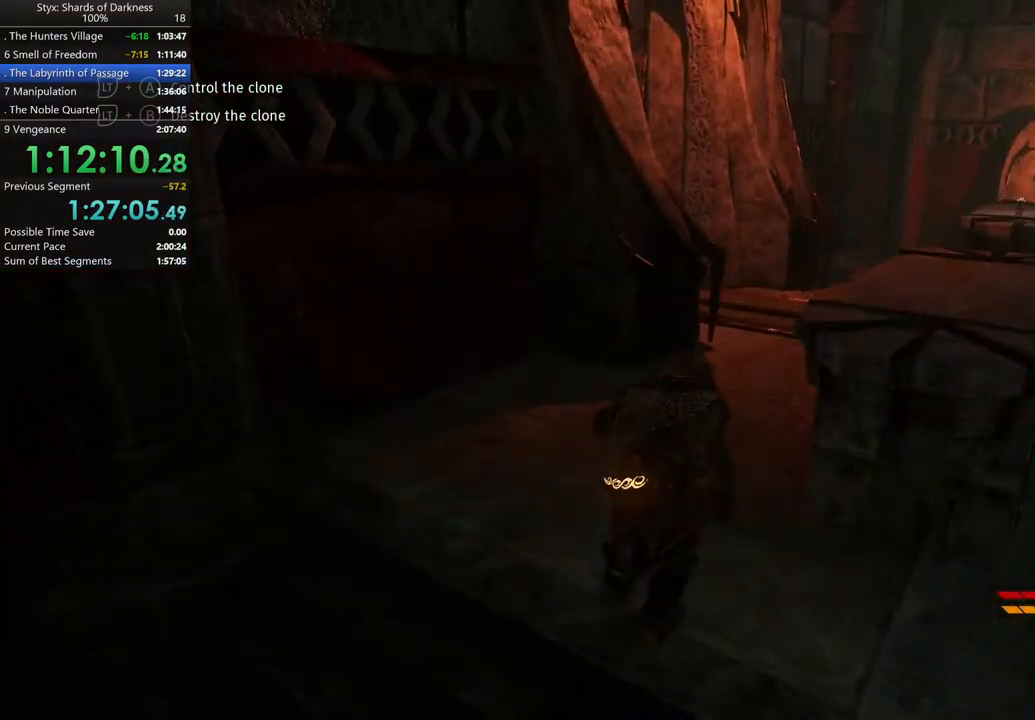
{"buttons": [], "left_stick": "up", "right_stick": "center", "button_events": []}